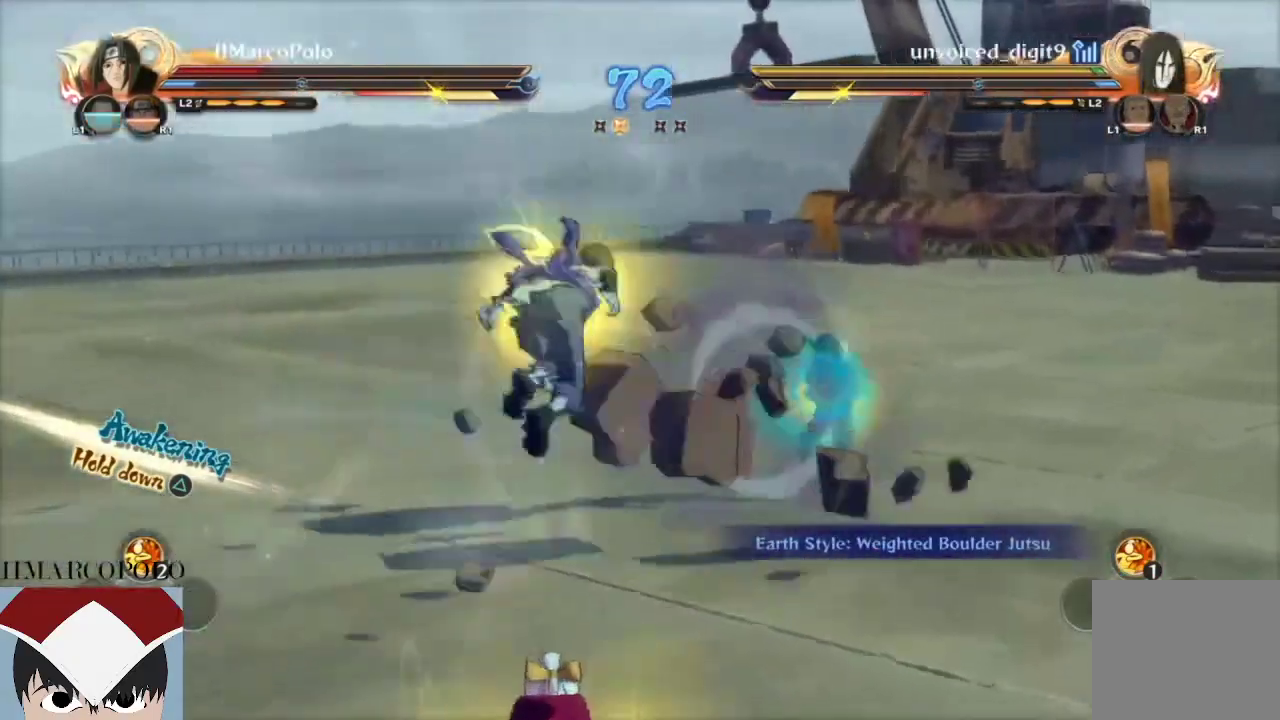
Gameplay with a controller (PlayStation layout); each line is a JSON object with the inputs held at the frame after it. "events" lists button and stick changes between this image and that frame as [ms after this image, input, new state], when the widget could be followed in between.
{"buttons": ["R2"], "left_stick": "center", "right_stick": "center", "events": []}
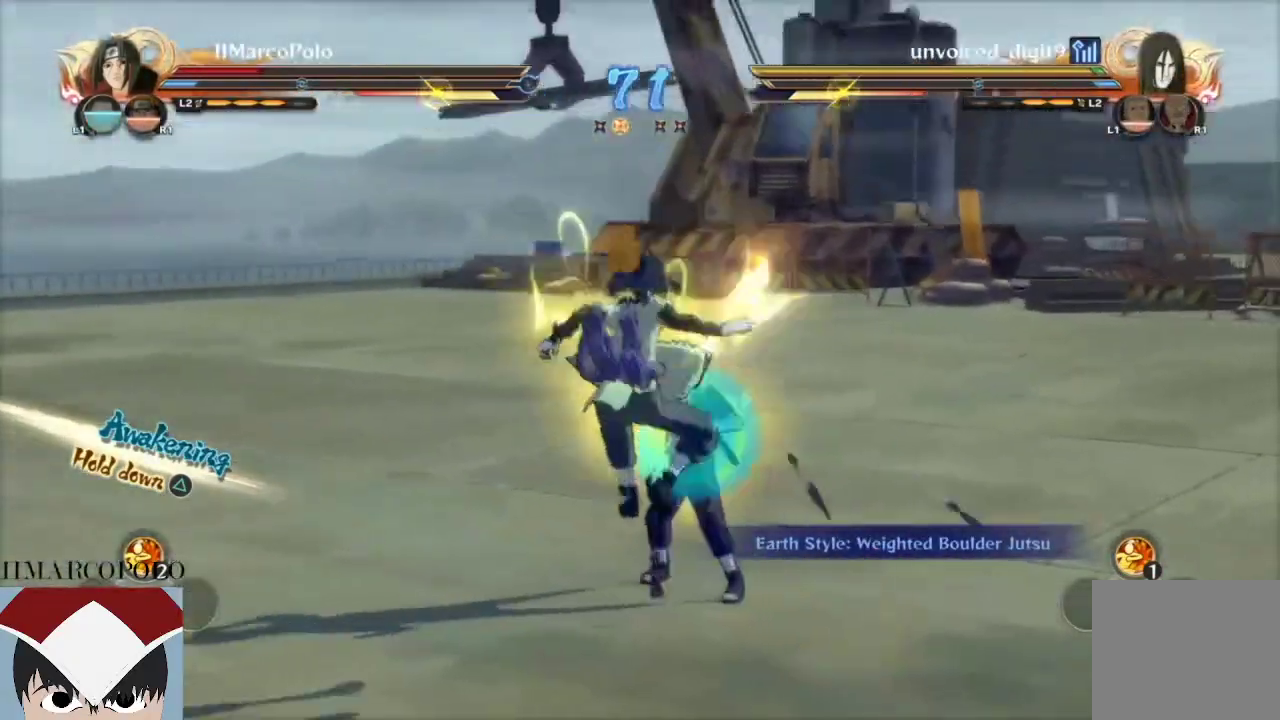
{"buttons": ["R2"], "left_stick": "center", "right_stick": "center", "events": [[50, "SQUARE", "down"], [133, "SQUARE", "up"], [183, "SQUARE", "down"], [267, "SQUARE", "up"], [333, "SQUARE", "down"], [383, "SQUARE", "up"]]}
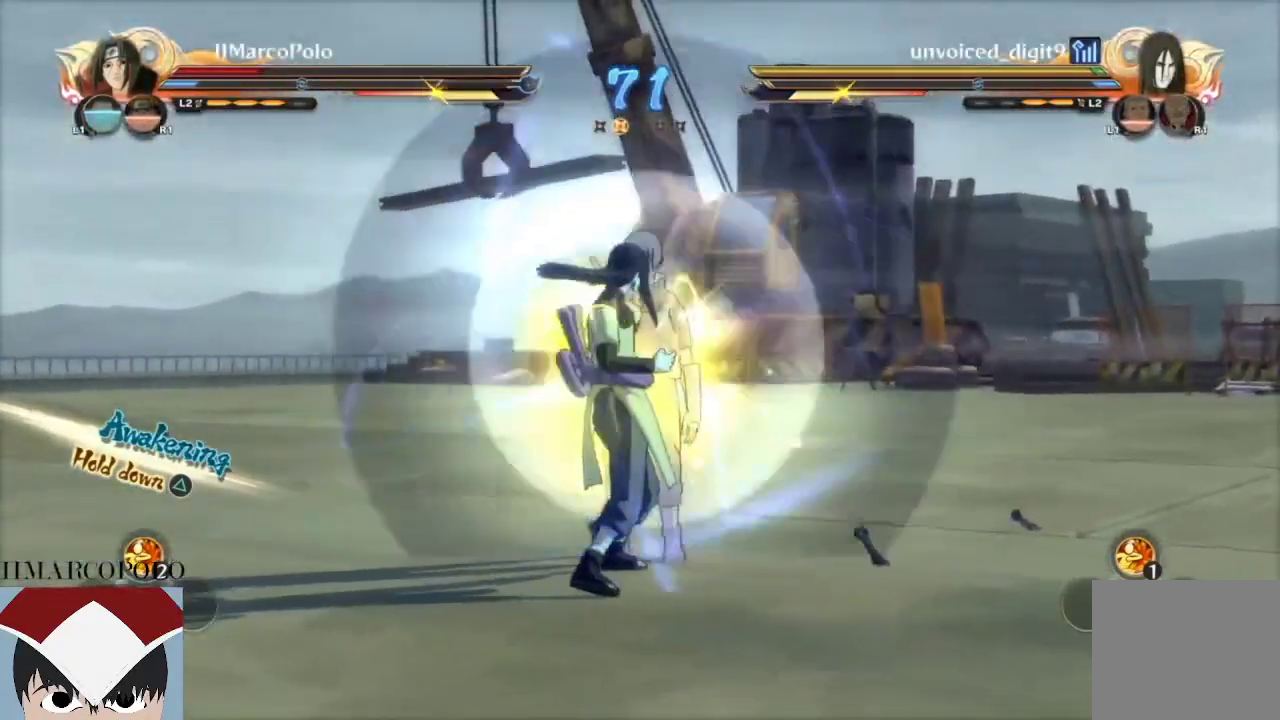
{"buttons": ["TRIANGLE"], "left_stick": "center", "right_stick": "center", "events": [[167, "R2", "up"], [233, "TRIANGLE", "down"]]}
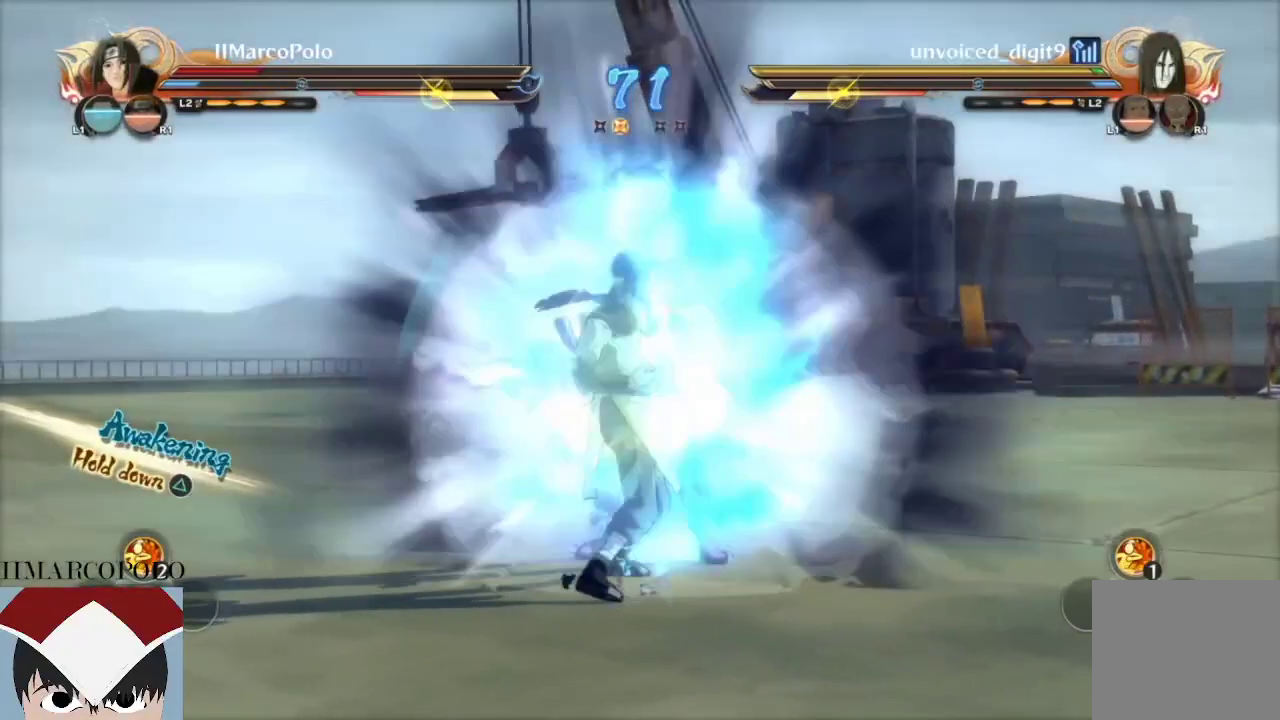
{"buttons": ["TRIANGLE"], "left_stick": "center", "right_stick": "center", "events": []}
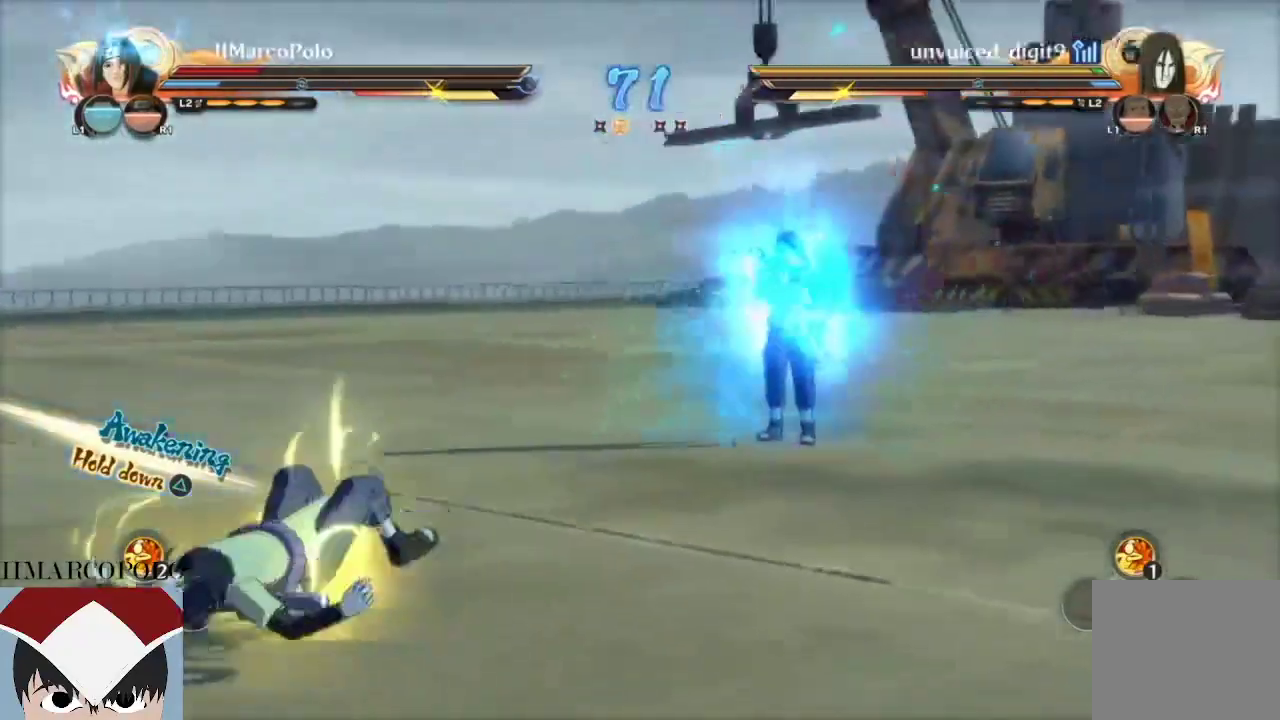
{"buttons": ["TRIANGLE"], "left_stick": "center", "right_stick": "center", "events": []}
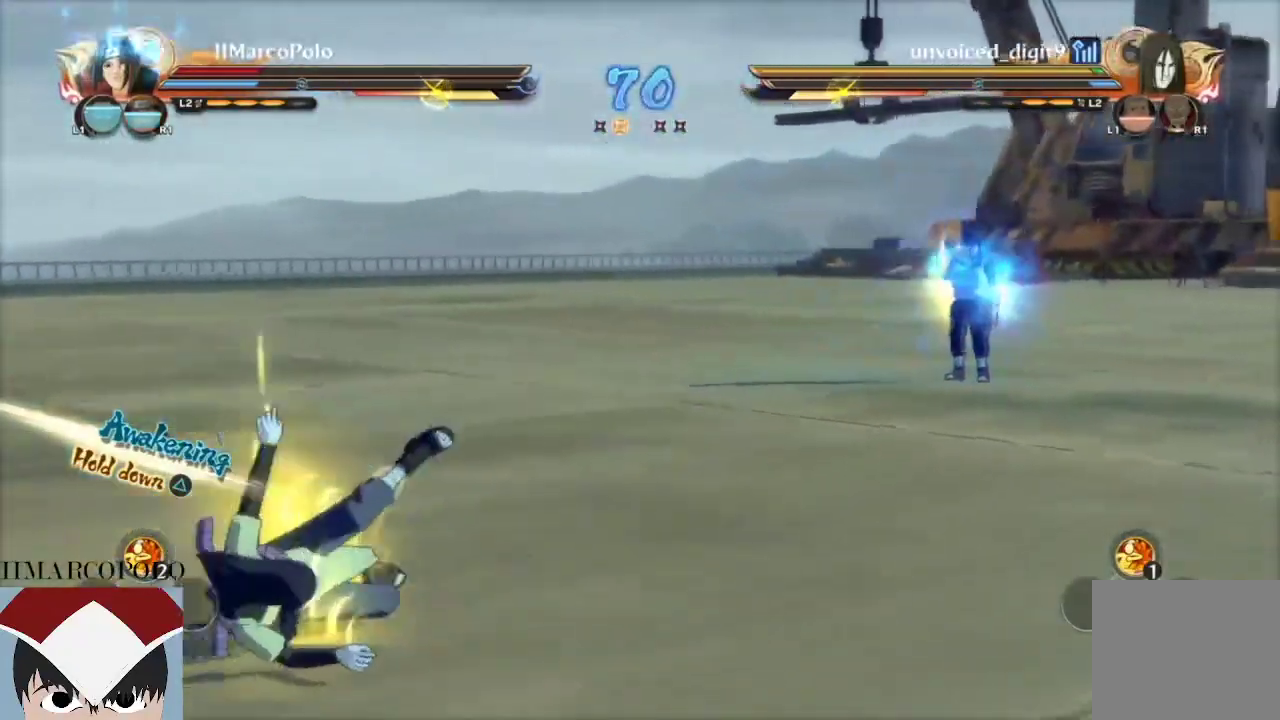
{"buttons": ["TRIANGLE"], "left_stick": "center", "right_stick": "center", "events": []}
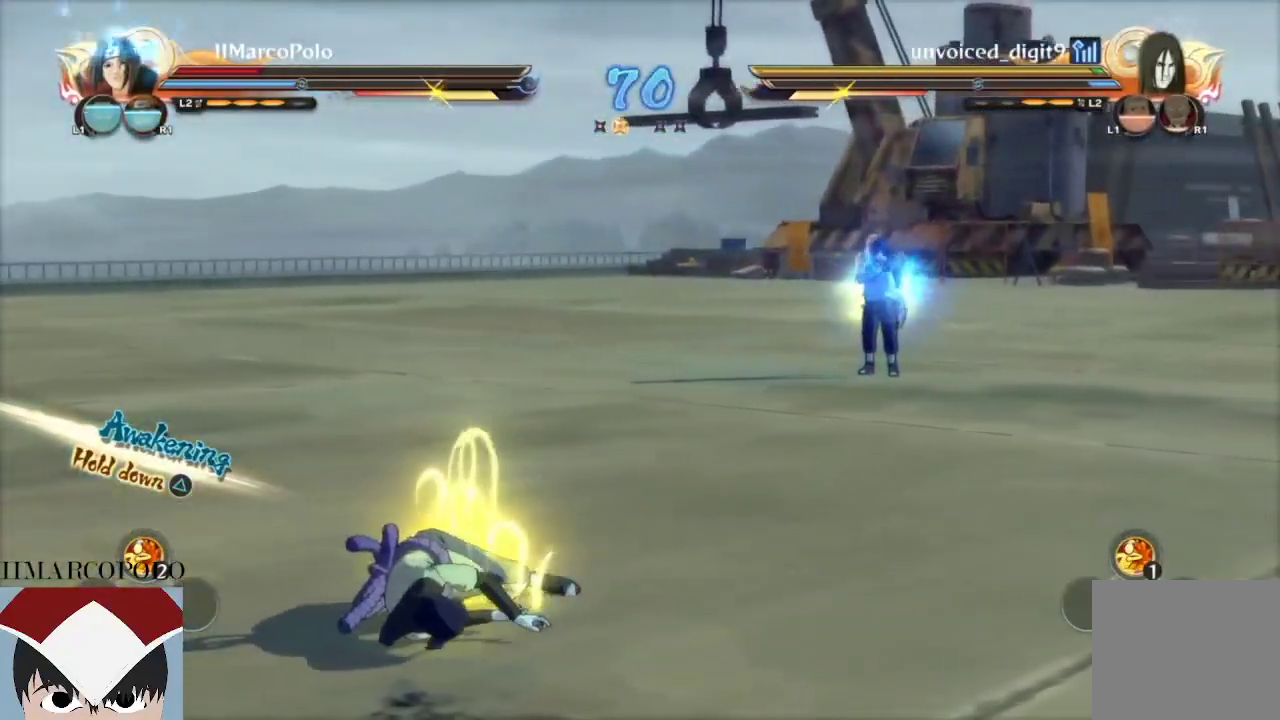
{"buttons": ["CROSS"], "left_stick": "center", "right_stick": "center", "events": [[117, "TRIANGLE", "up"], [217, "TRIANGLE", "down"], [300, "TRIANGLE", "up"], [333, "CROSS", "down"]]}
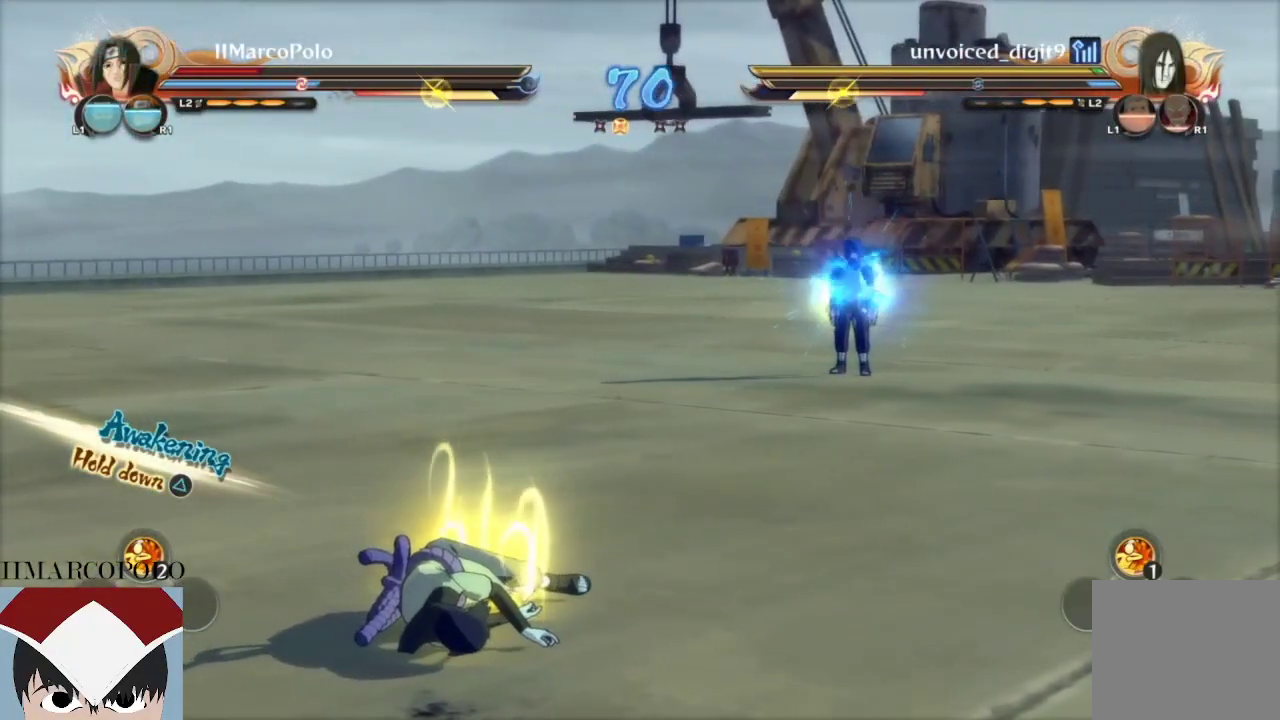
{"buttons": [], "left_stick": "down", "right_stick": "center", "events": [[150, "CROSS", "up"], [200, "left_stick", "down"]]}
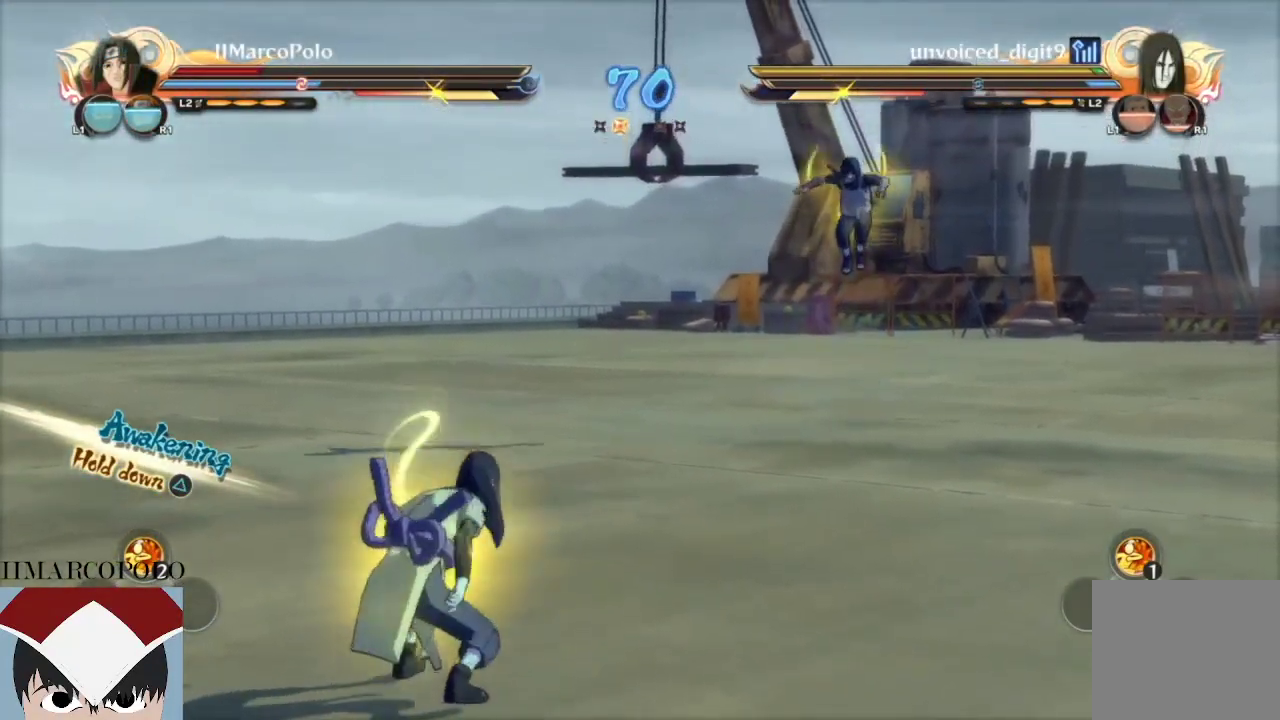
{"buttons": [], "left_stick": "center", "right_stick": "center", "events": [[17, "R2", "down"], [217, "R2", "up"], [233, "TRIANGLE", "down"], [267, "left_stick", "center"], [317, "TRIANGLE", "up"]]}
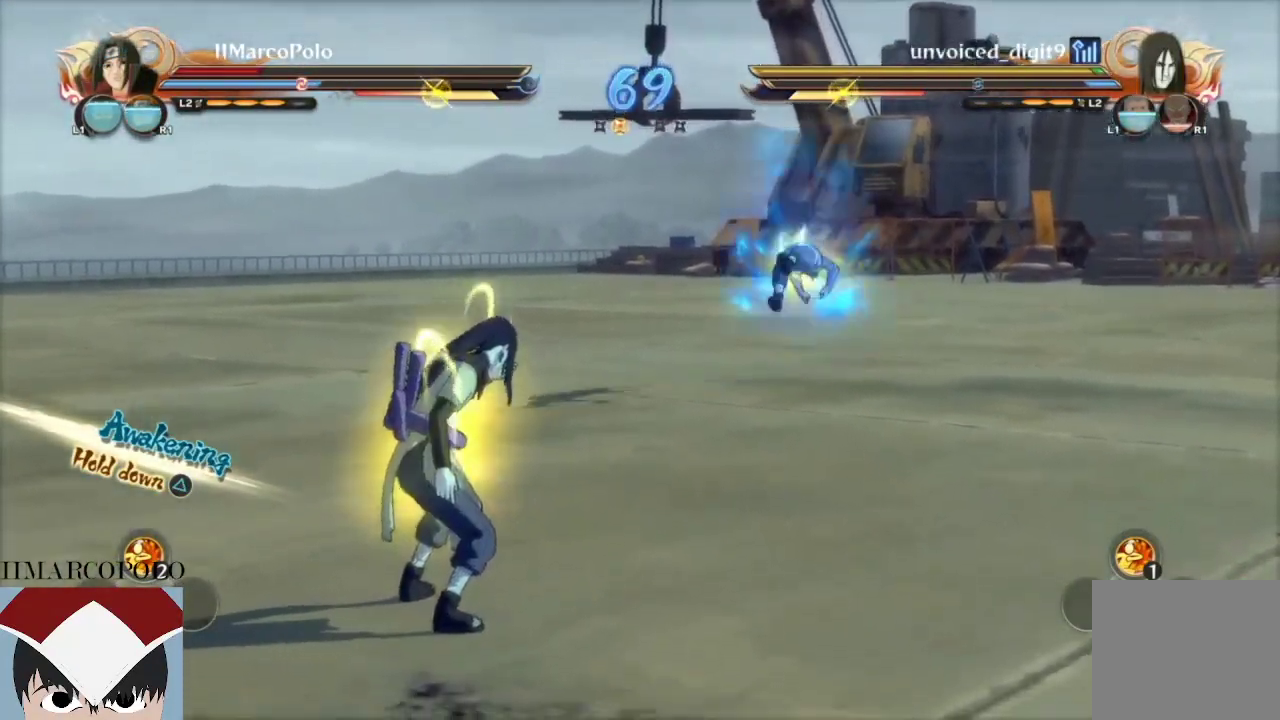
{"buttons": [], "left_stick": "center", "right_stick": "center", "events": [[67, "CIRCLE", "down"], [267, "CIRCLE", "up"], [333, "CIRCLE", "down"], [450, "CIRCLE", "up"]]}
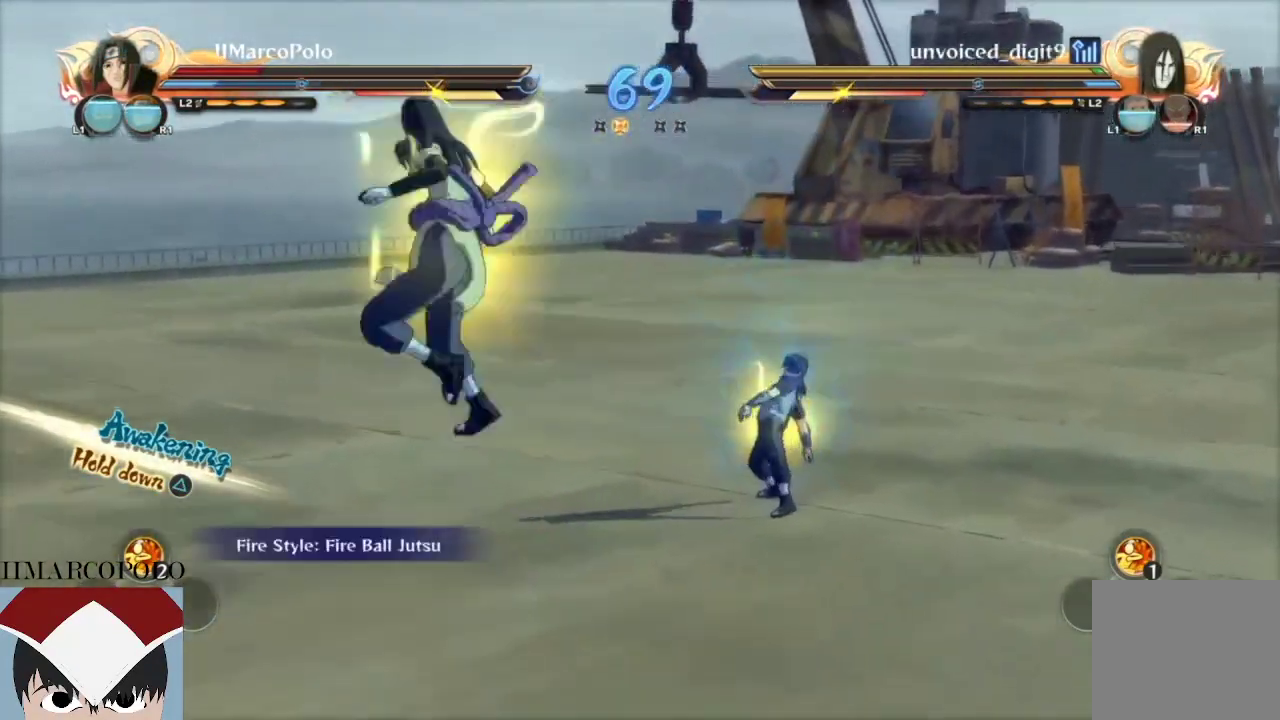
{"buttons": [], "left_stick": "center", "right_stick": "center", "events": []}
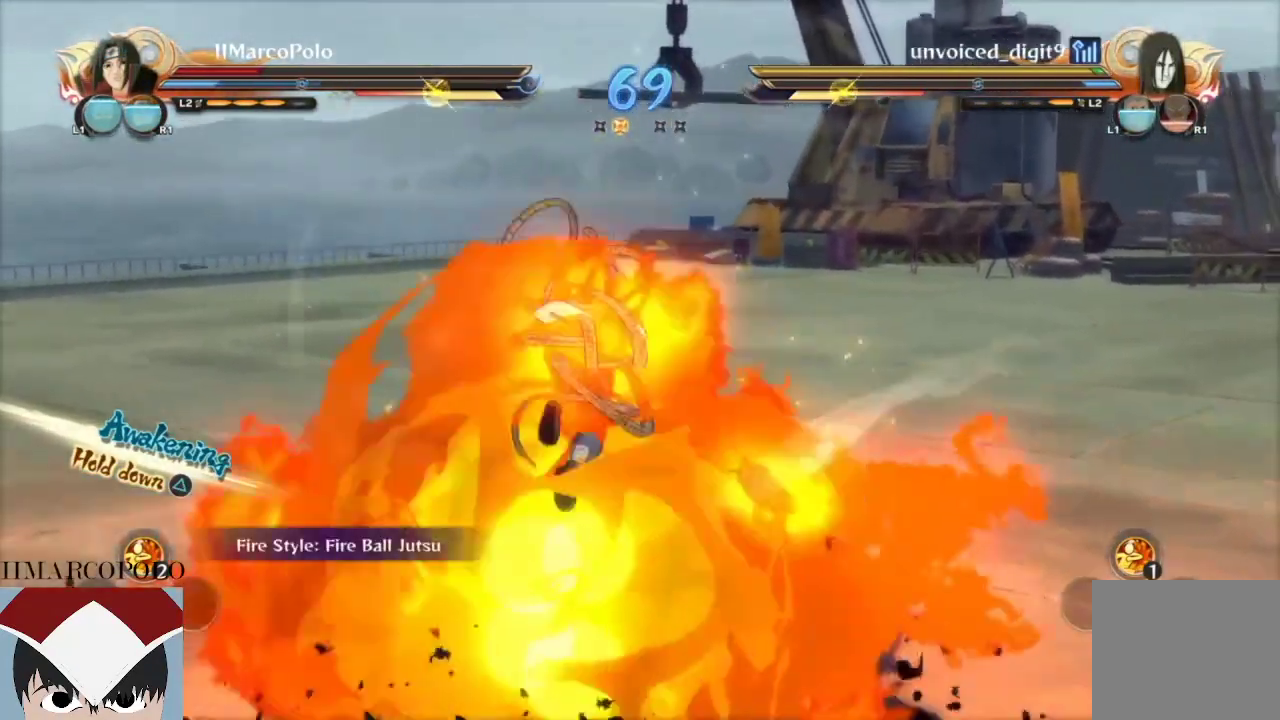
{"buttons": ["CROSS", "R2"], "left_stick": "center", "right_stick": "center", "events": [[83, "R2", "down"], [500, "CROSS", "down"]]}
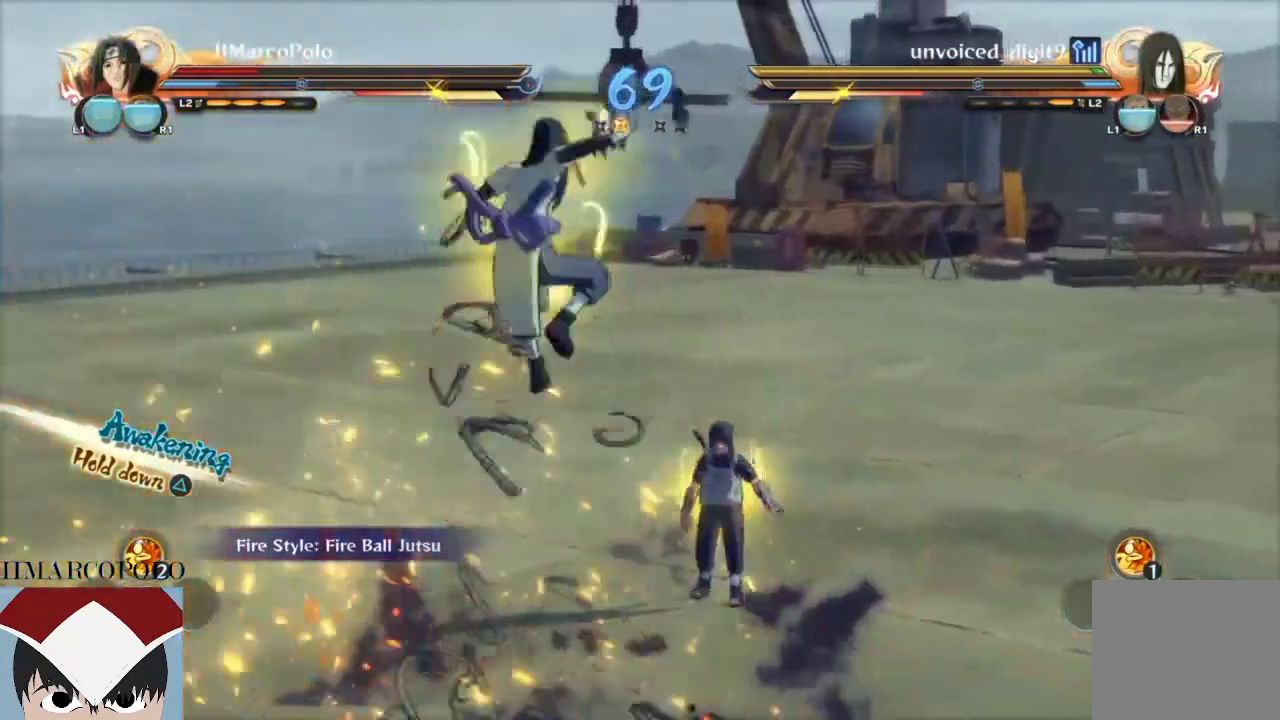
{"buttons": ["CROSS", "R2"], "left_stick": "right", "right_stick": "center", "events": [[233, "CROSS", "up"], [250, "left_stick", "right"], [500, "CROSS", "down"]]}
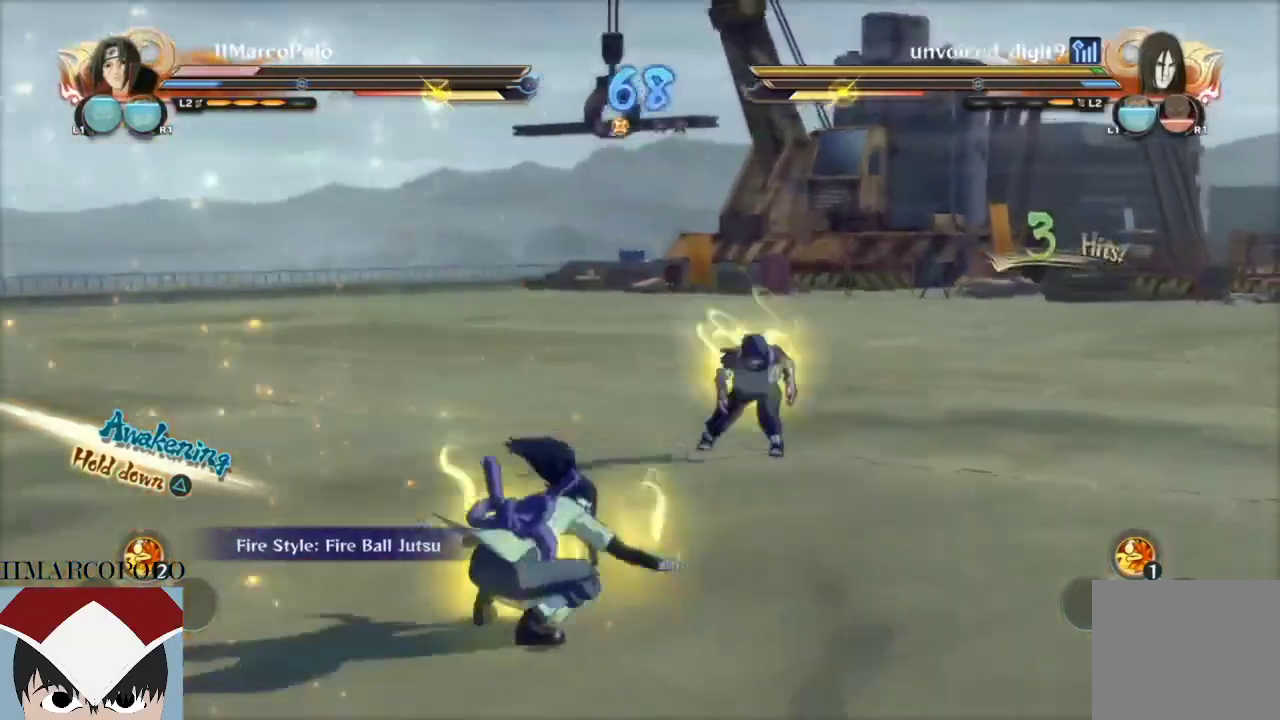
{"buttons": [], "left_stick": "center", "right_stick": "center", "events": [[33, "R2", "up"], [100, "CROSS", "up"], [117, "left_stick", "center"], [167, "CROSS", "down"], [383, "CROSS", "up"]]}
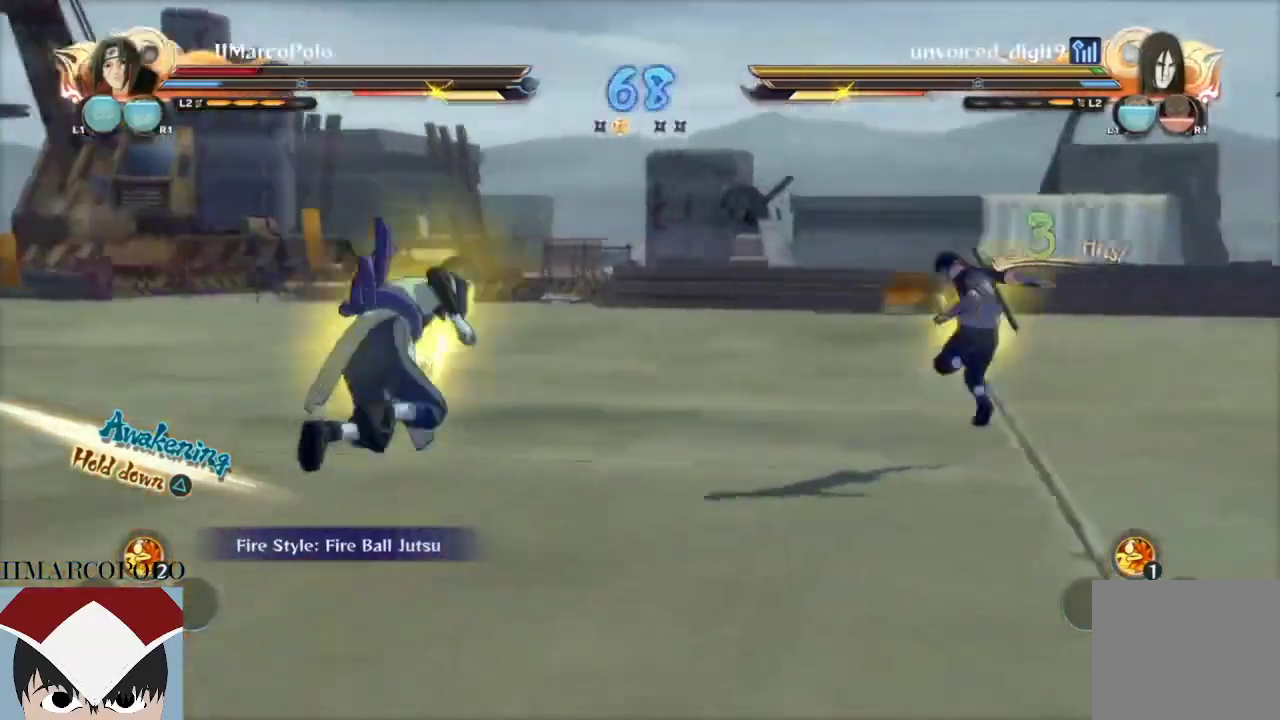
{"buttons": [], "left_stick": "center", "right_stick": "right"}
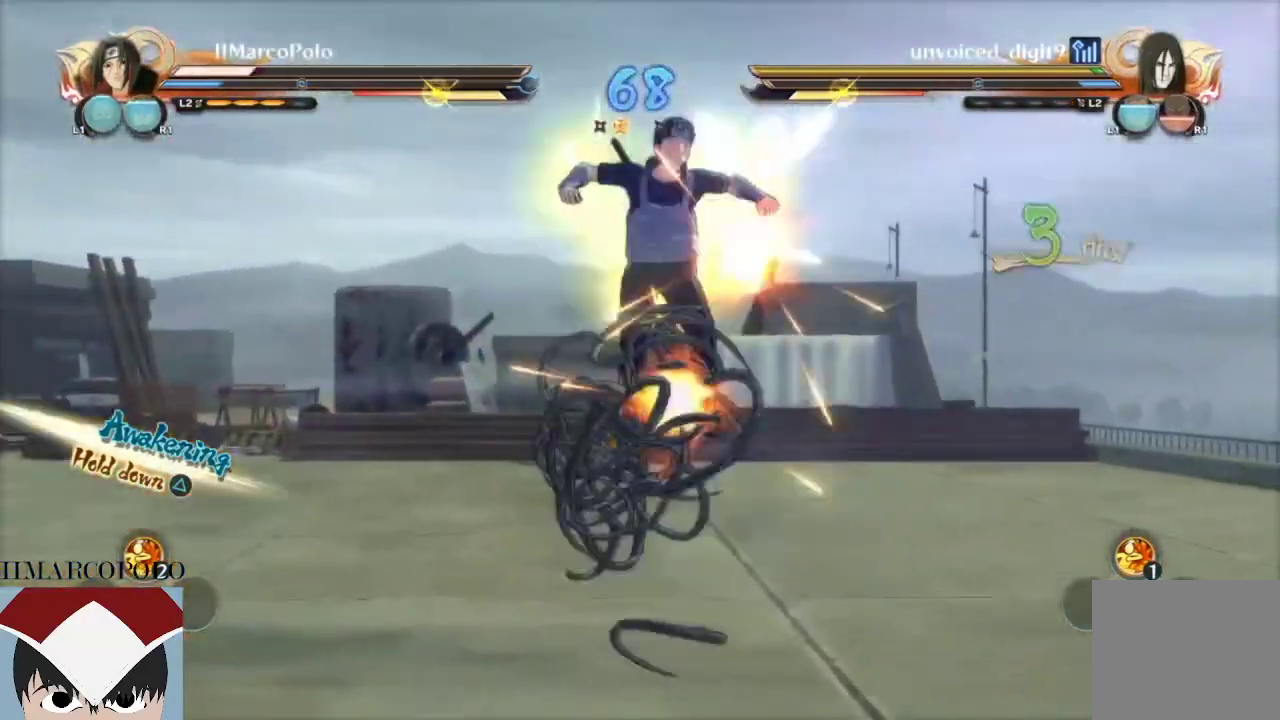
{"buttons": [], "left_stick": "center", "right_stick": "center", "events": [[150, "right_stick", "center"]]}
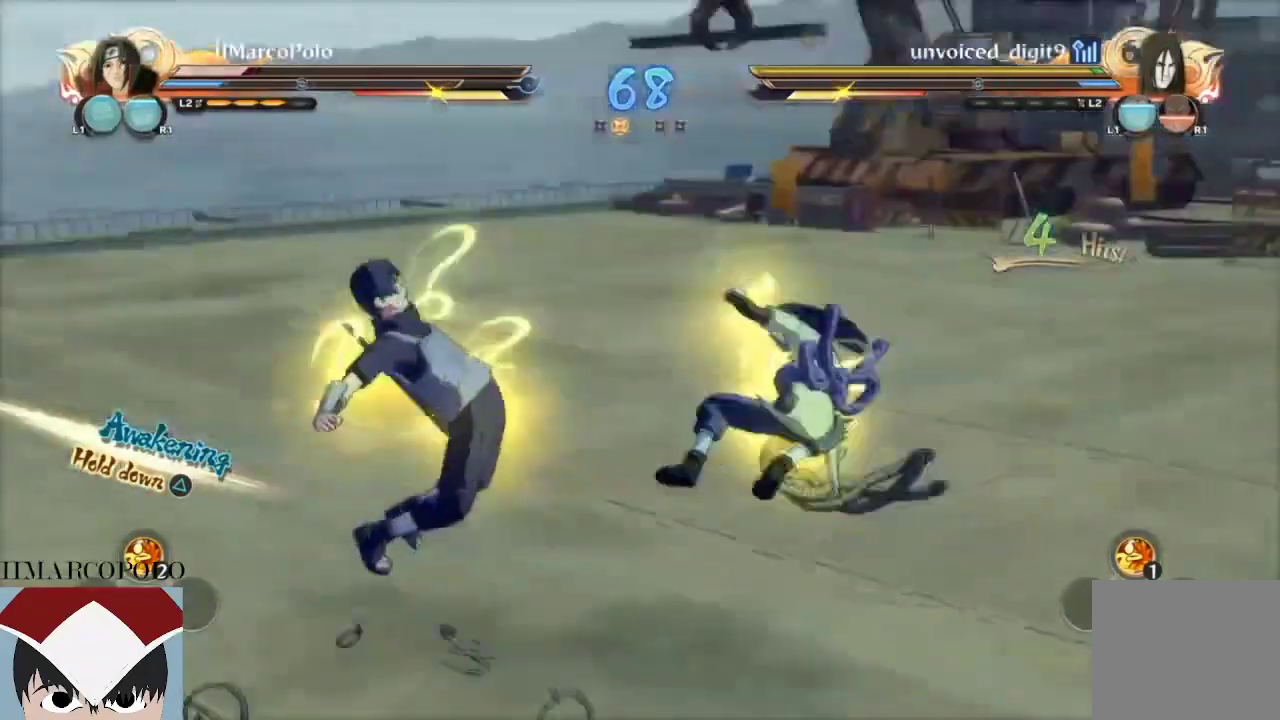
{"buttons": ["CROSS"], "left_stick": "center", "right_stick": "center", "events": [[233, "L2", "down"], [300, "TRIANGLE", "down"], [367, "L2", "up"], [383, "TRIANGLE", "up"], [467, "CROSS", "down"]]}
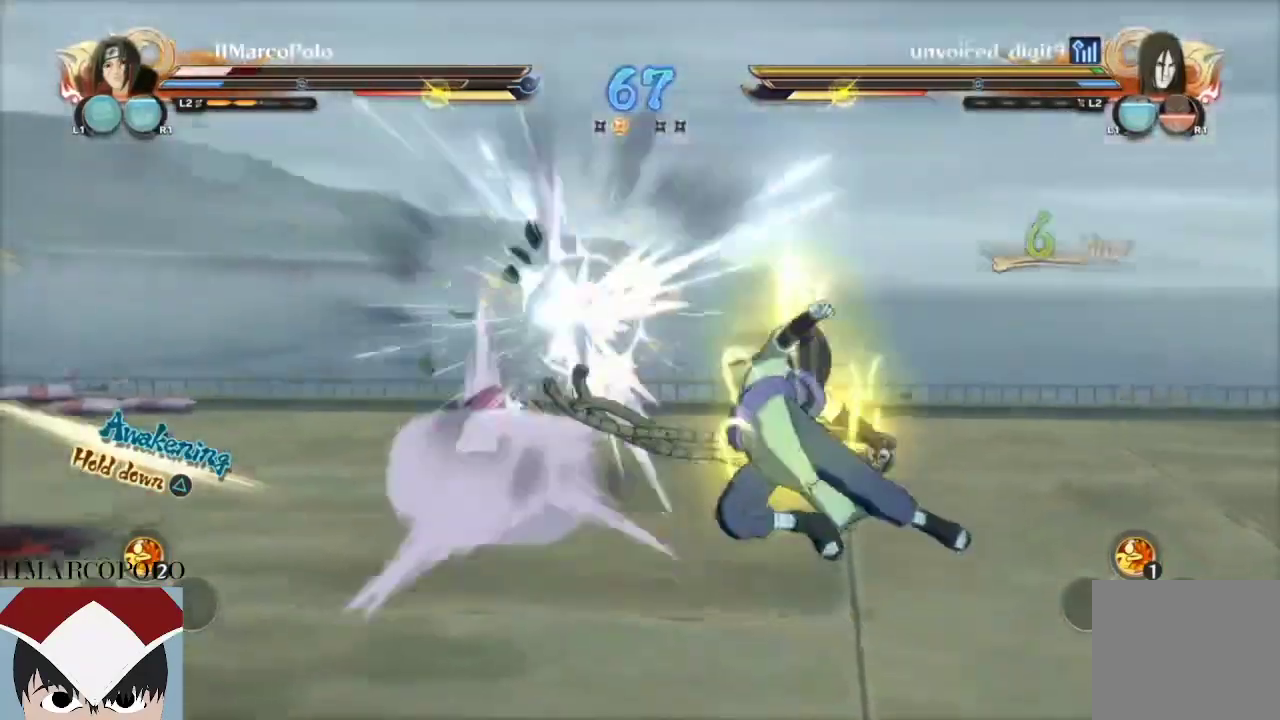
{"buttons": [], "left_stick": "center", "right_stick": "center", "events": [[17, "CROSS", "up"], [83, "CROSS", "down"], [167, "CROSS", "up"], [233, "CROSS", "down"], [283, "CROSS", "up"], [367, "CIRCLE", "down"], [433, "CIRCLE", "up"]]}
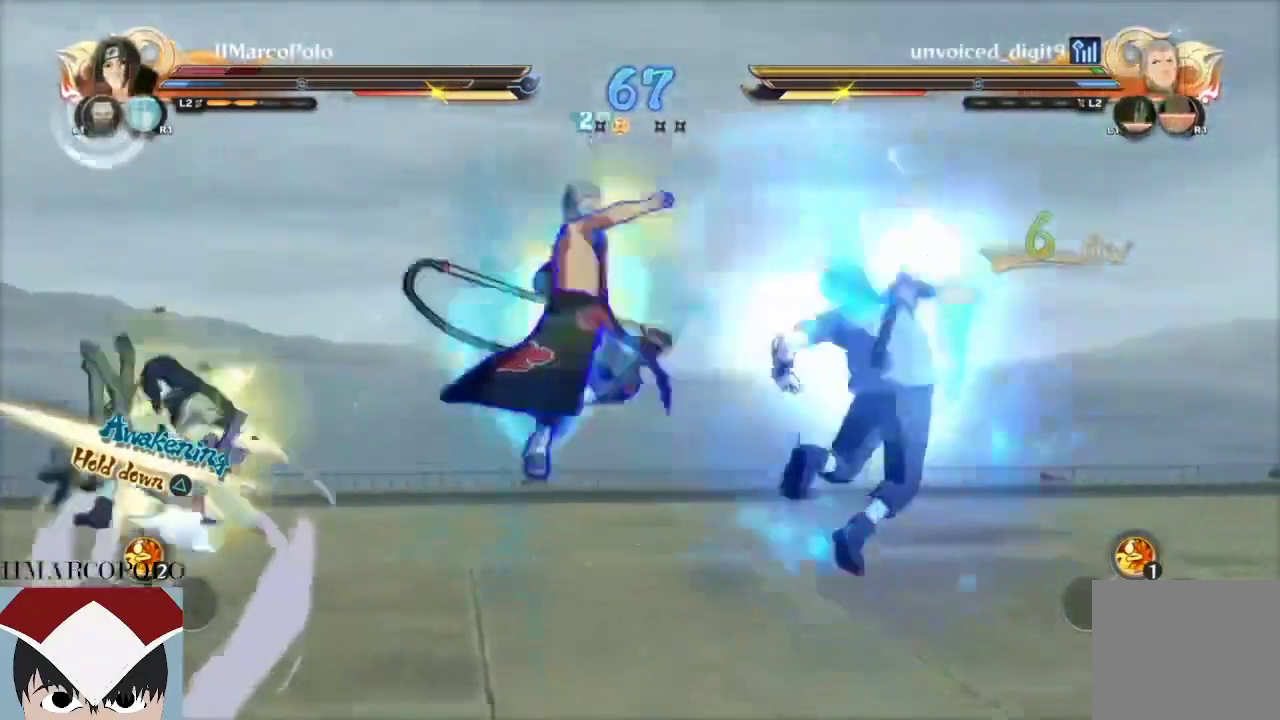
{"buttons": ["CIRCLE"], "left_stick": "center", "right_stick": "center", "events": [[17, "CIRCLE", "down"], [67, "CIRCLE", "up"], [217, "CIRCLE", "down"], [283, "CIRCLE", "up"], [350, "CIRCLE", "down"], [417, "CIRCLE", "up"], [500, "CIRCLE", "down"]]}
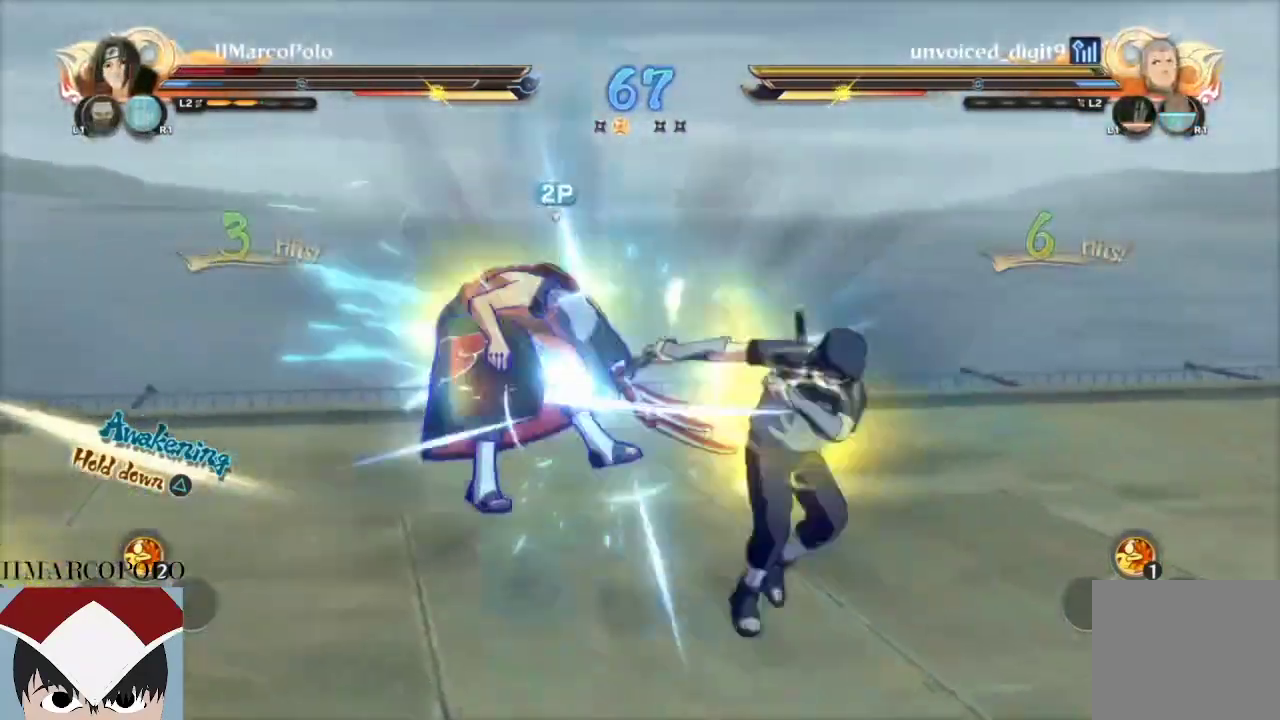
{"buttons": [], "left_stick": "center", "right_stick": "center", "events": [[50, "CIRCLE", "up"], [117, "CIRCLE", "down"], [200, "CIRCLE", "up"], [267, "CIRCLE", "down"], [333, "CIRCLE", "up"], [400, "CIRCLE", "down"], [483, "CIRCLE", "up"]]}
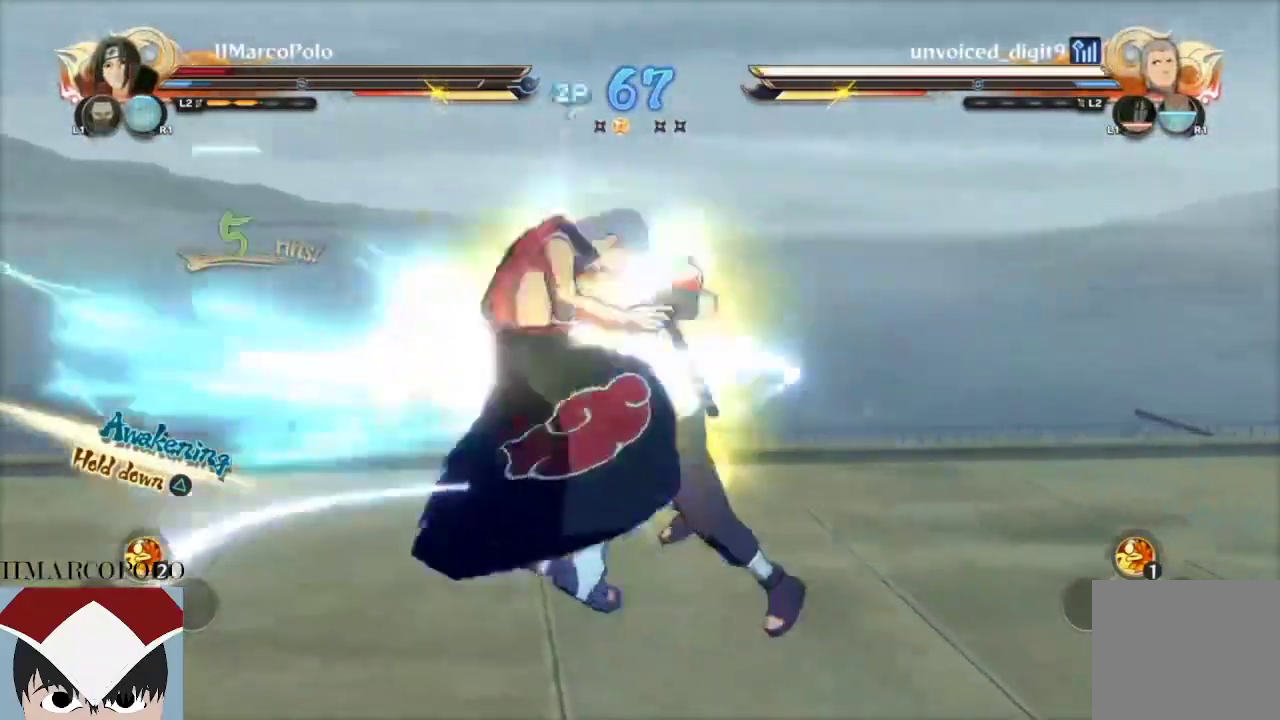
{"buttons": ["CIRCLE", "L1"], "left_stick": "center", "right_stick": "center", "events": [[33, "CIRCLE", "down"], [133, "CIRCLE", "up"], [133, "L1", "down"], [200, "CIRCLE", "down"], [250, "CIRCLE", "up"], [250, "L1", "up"], [333, "CIRCLE", "down"], [333, "L1", "down"], [400, "CIRCLE", "up"], [433, "L1", "up"], [483, "CIRCLE", "down"], [483, "L1", "down"]]}
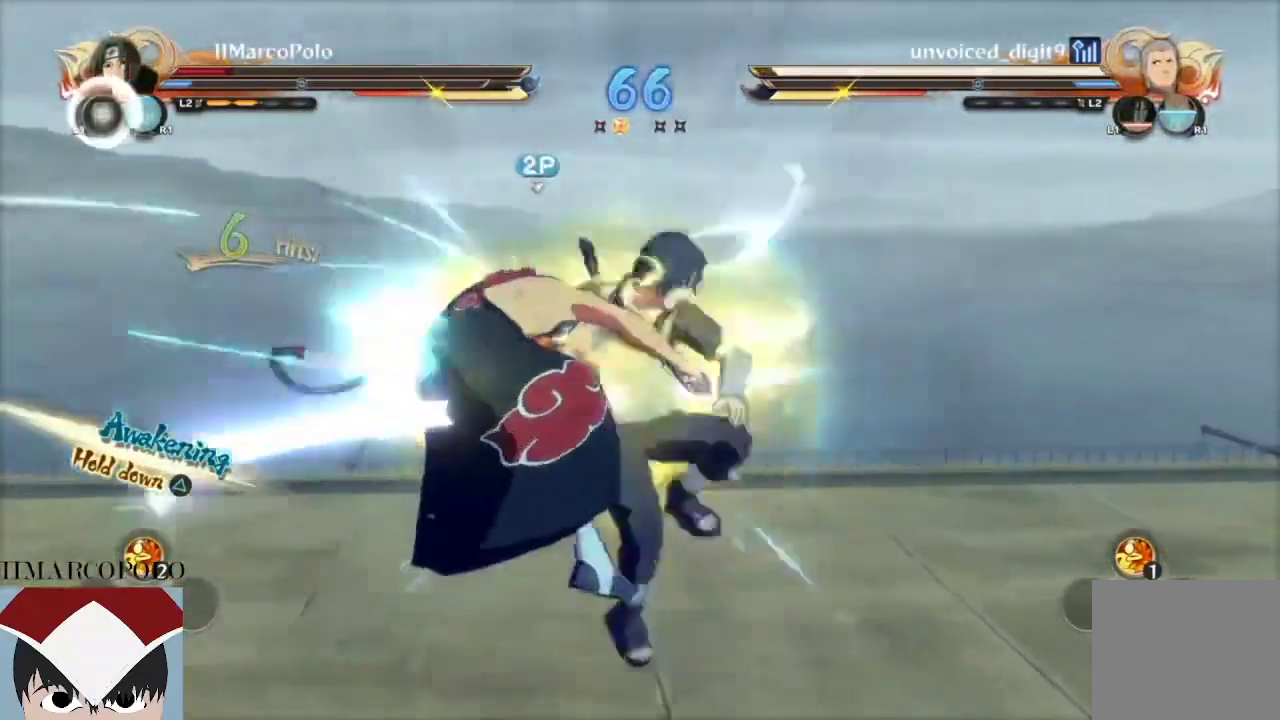
{"buttons": [], "left_stick": "center", "right_stick": "center", "events": [[50, "CIRCLE", "up"], [117, "CIRCLE", "down"], [183, "CIRCLE", "up"], [267, "CIRCLE", "down"], [267, "L1", "up"], [333, "CIRCLE", "up"], [400, "CIRCLE", "down"], [483, "CIRCLE", "up"]]}
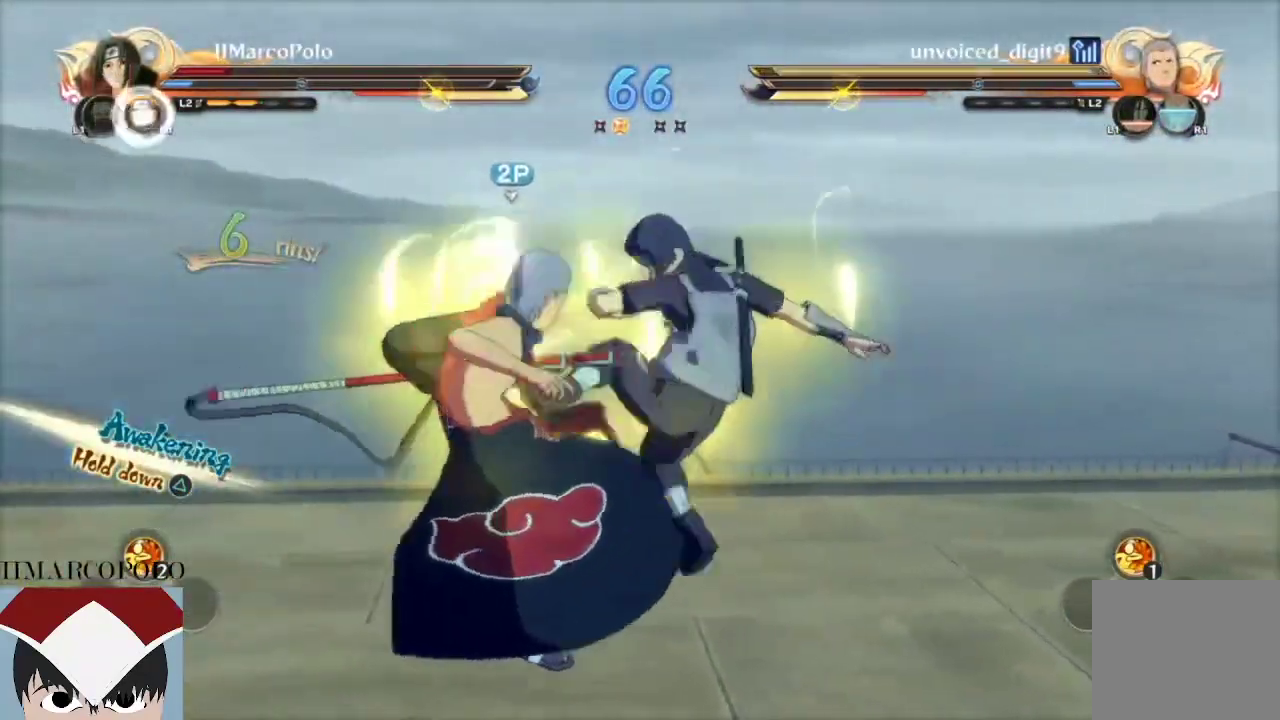
{"buttons": [], "left_stick": "center", "right_stick": "center", "events": [[50, "CIRCLE", "down"], [133, "CIRCLE", "up"], [183, "CIRCLE", "down"], [283, "CIRCLE", "up"]]}
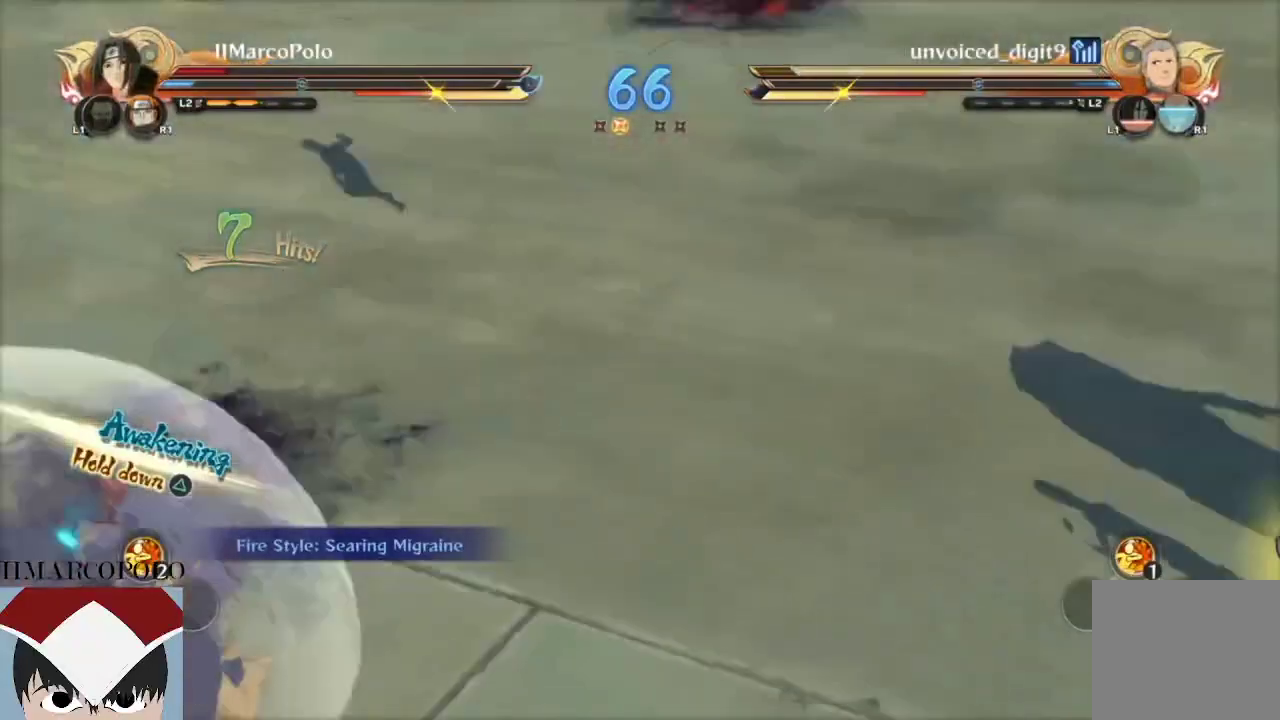
{"buttons": [], "left_stick": "center", "right_stick": "center", "events": []}
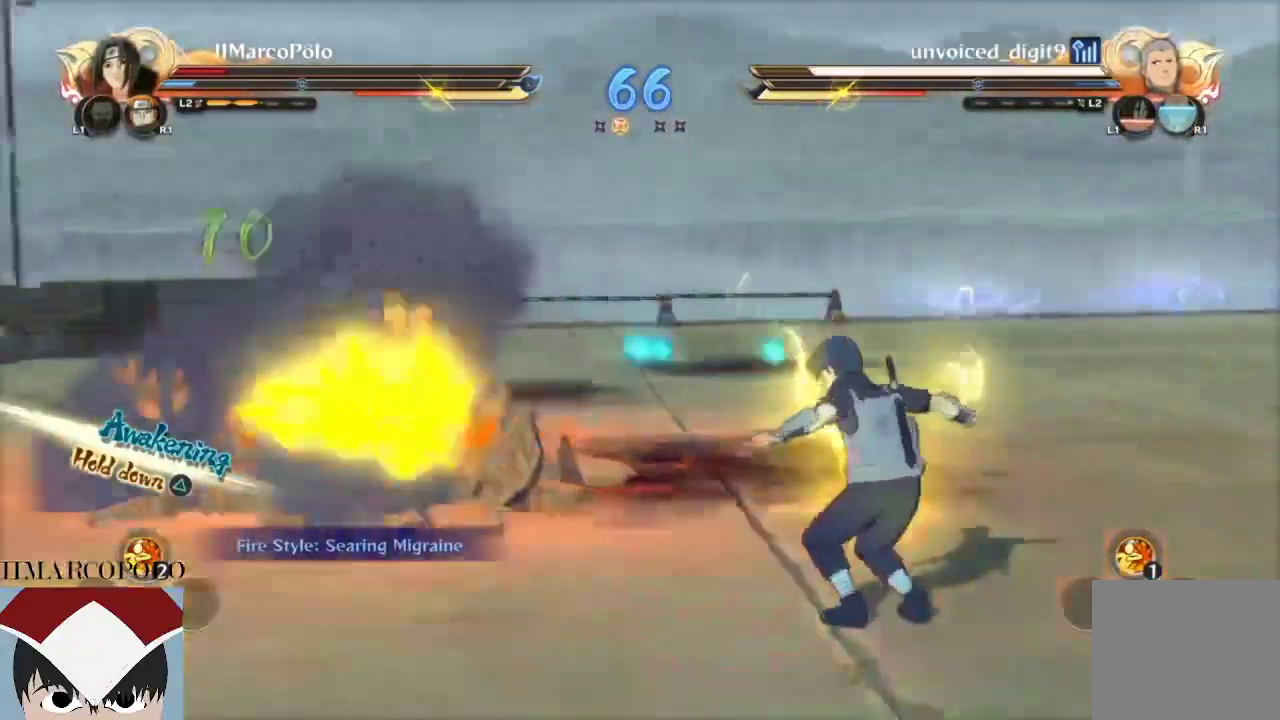
{"buttons": ["TRIANGLE"], "left_stick": "center", "right_stick": "center", "events": [[17, "TRIANGLE", "down"]]}
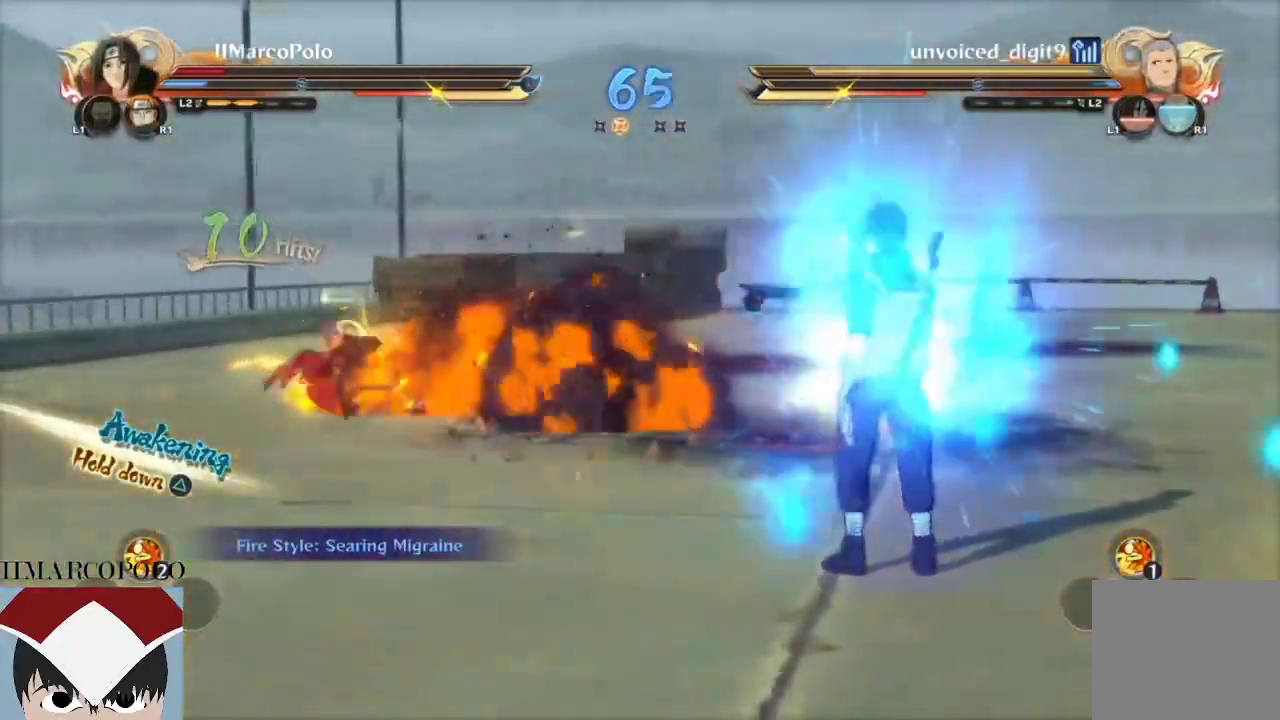
{"buttons": ["CIRCLE"], "left_stick": "center", "right_stick": "center", "events": [[250, "left_stick", "right"], [317, "CIRCLE", "down"], [333, "left_stick", "center"], [383, "TRIANGLE", "up"], [400, "CIRCLE", "up"], [450, "CIRCLE", "down"]]}
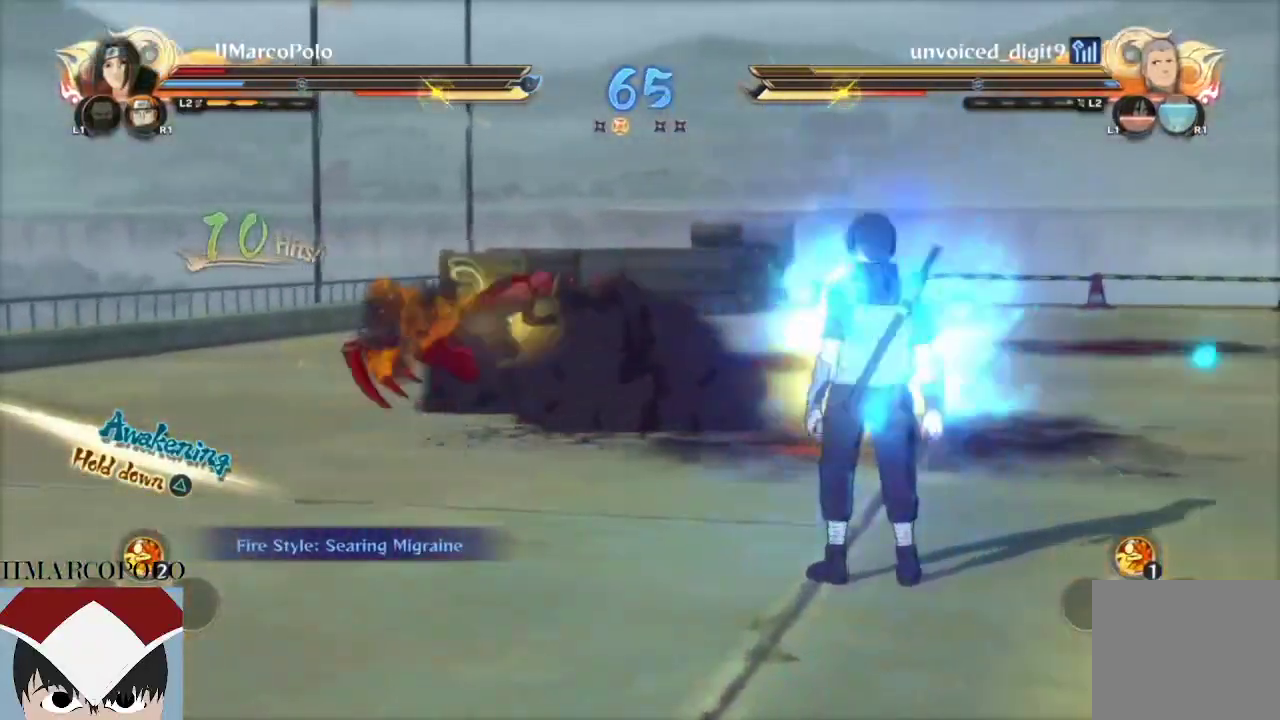
{"buttons": [], "left_stick": "center", "right_stick": "center", "events": [[33, "CIRCLE", "up"], [83, "CIRCLE", "down"], [167, "CIRCLE", "up"]]}
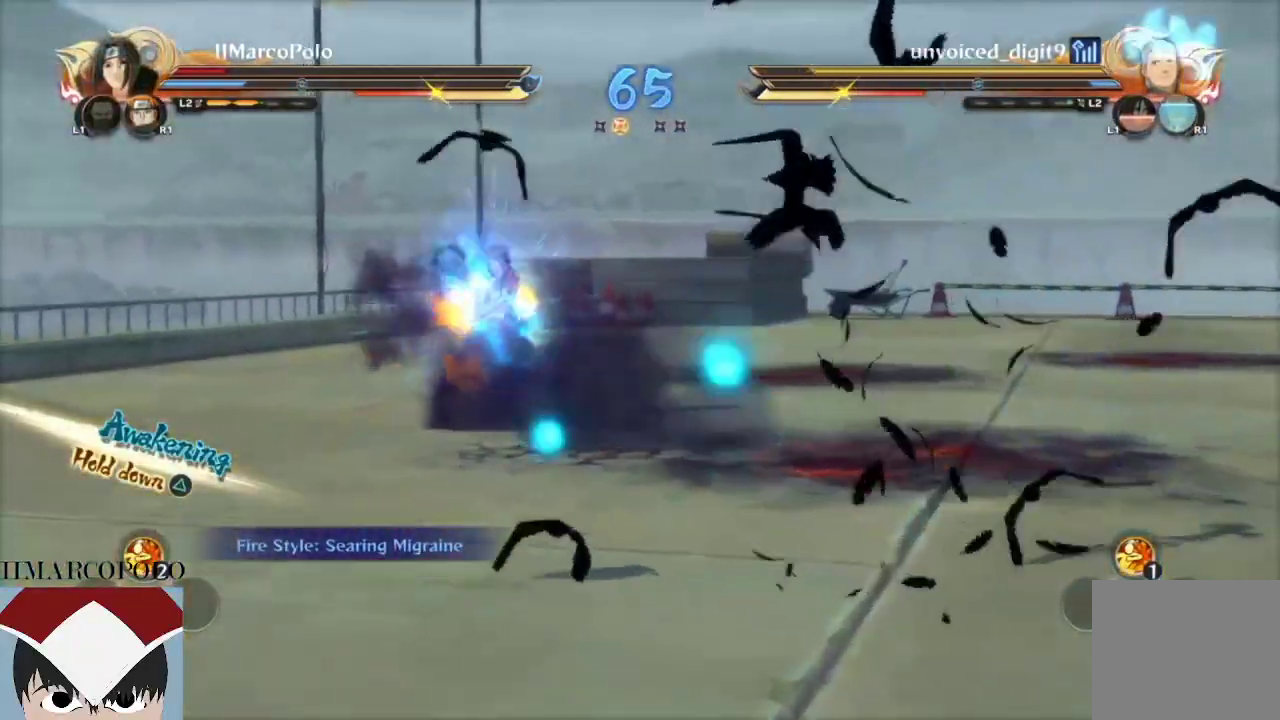
{"buttons": ["CROSS"], "left_stick": "center", "right_stick": "center", "events": [[133, "right_stick", "right"], [250, "right_stick", "center"], [317, "TRIANGLE", "down"], [417, "TRIANGLE", "up"], [467, "CROSS", "down"]]}
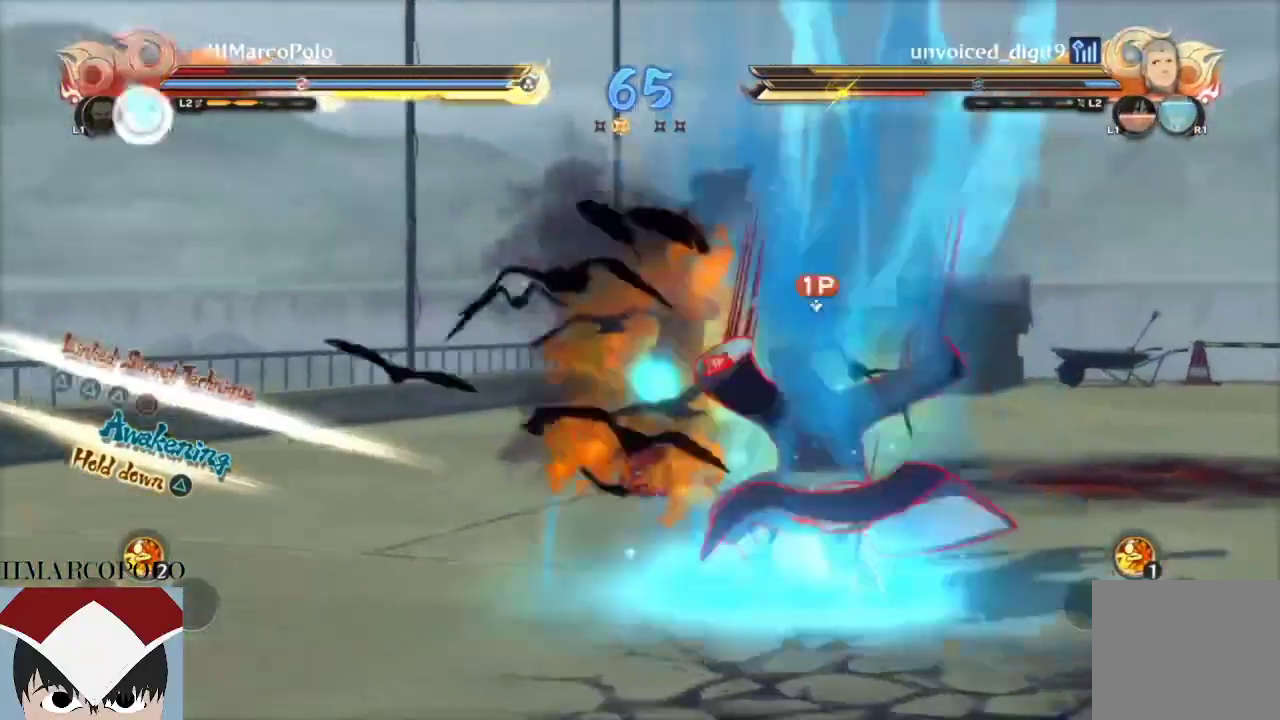
{"buttons": [], "left_stick": "center", "right_stick": "center", "events": [[50, "CROSS", "up"], [117, "CROSS", "down"], [200, "CROSS", "up"], [283, "CIRCLE", "down"], [350, "CIRCLE", "up"], [417, "CIRCLE", "down"], [483, "CIRCLE", "up"]]}